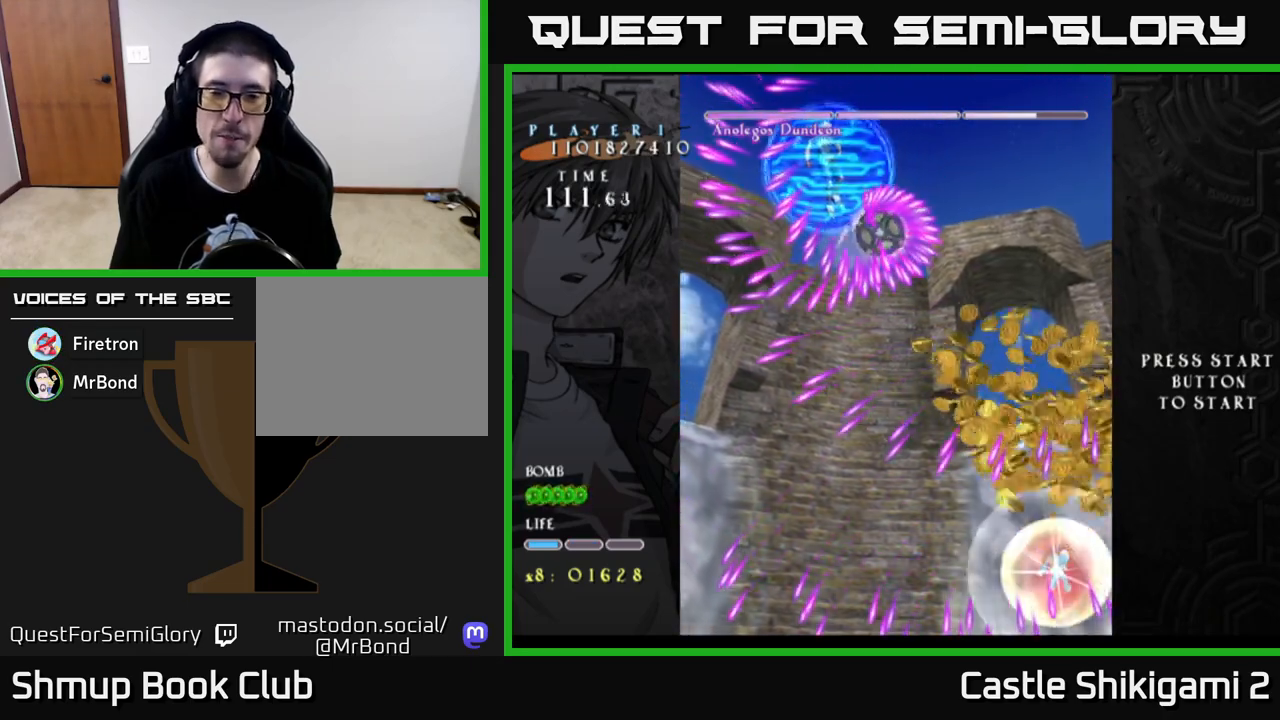
Gameplay with a controller (Xbox layout); each line is a JSON object with the inputs held at the frame after it. "events" lists button and stick changes between this image and that frame as [ms after this image, input, new state], when the widget could be followed in between.
{"buttons": ["DPAD_UP", "DPAD_LEFT"], "left_stick": "center", "right_stick": "center", "events": [[350, "B", "up"]]}
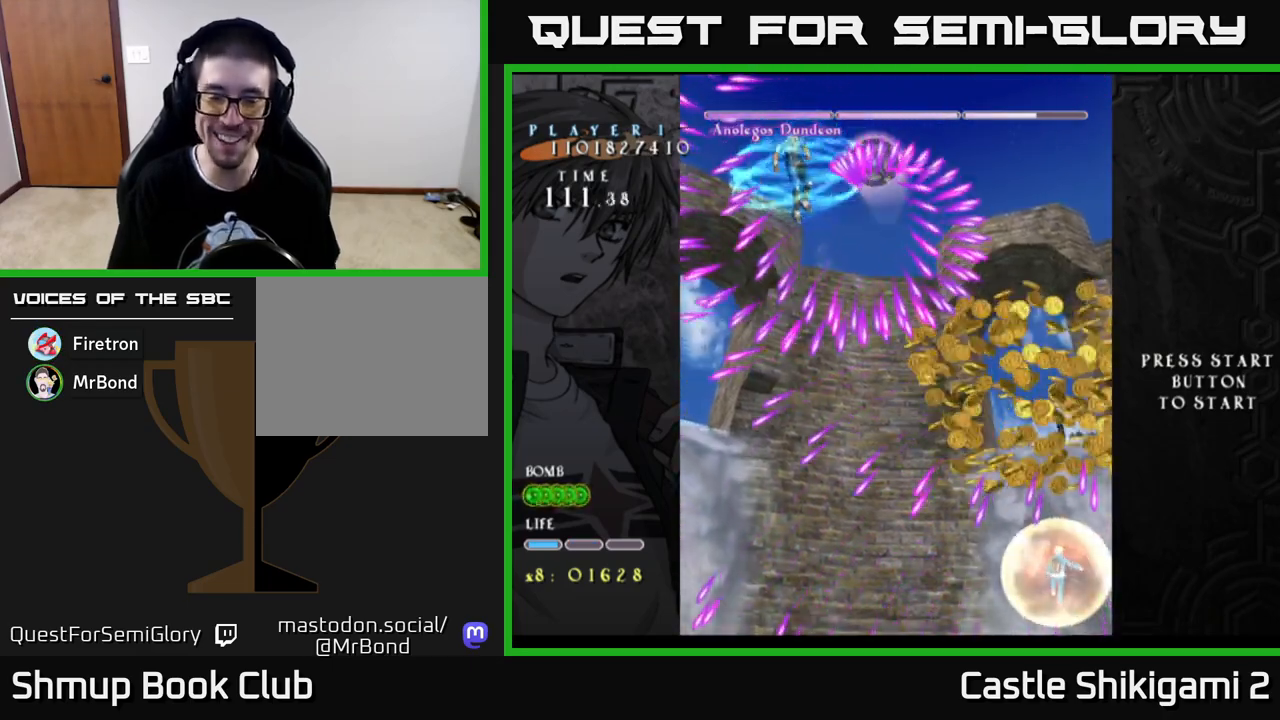
{"buttons": ["B", "DPAD_UP", "DPAD_LEFT"], "left_stick": "center", "right_stick": "center", "events": [[17, "B", "down"]]}
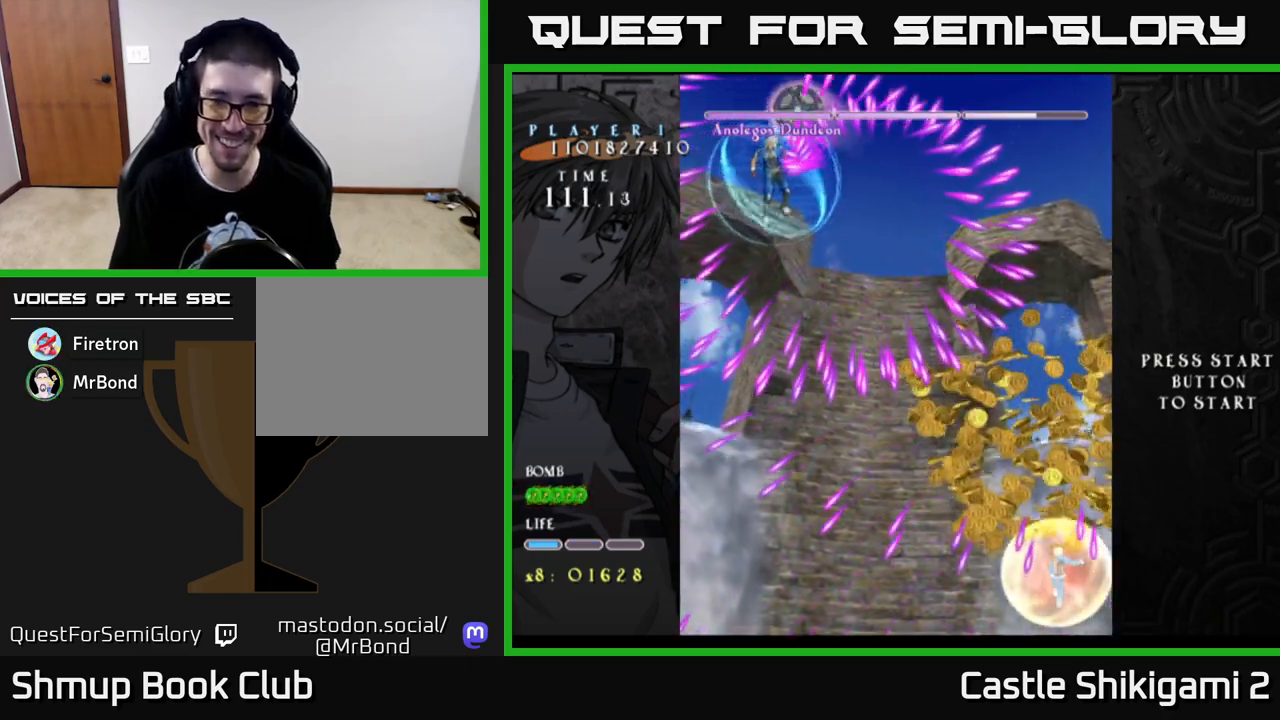
{"buttons": ["B", "DPAD_LEFT"], "left_stick": "center", "right_stick": "center", "events": [[317, "DPAD_UP", "up"]]}
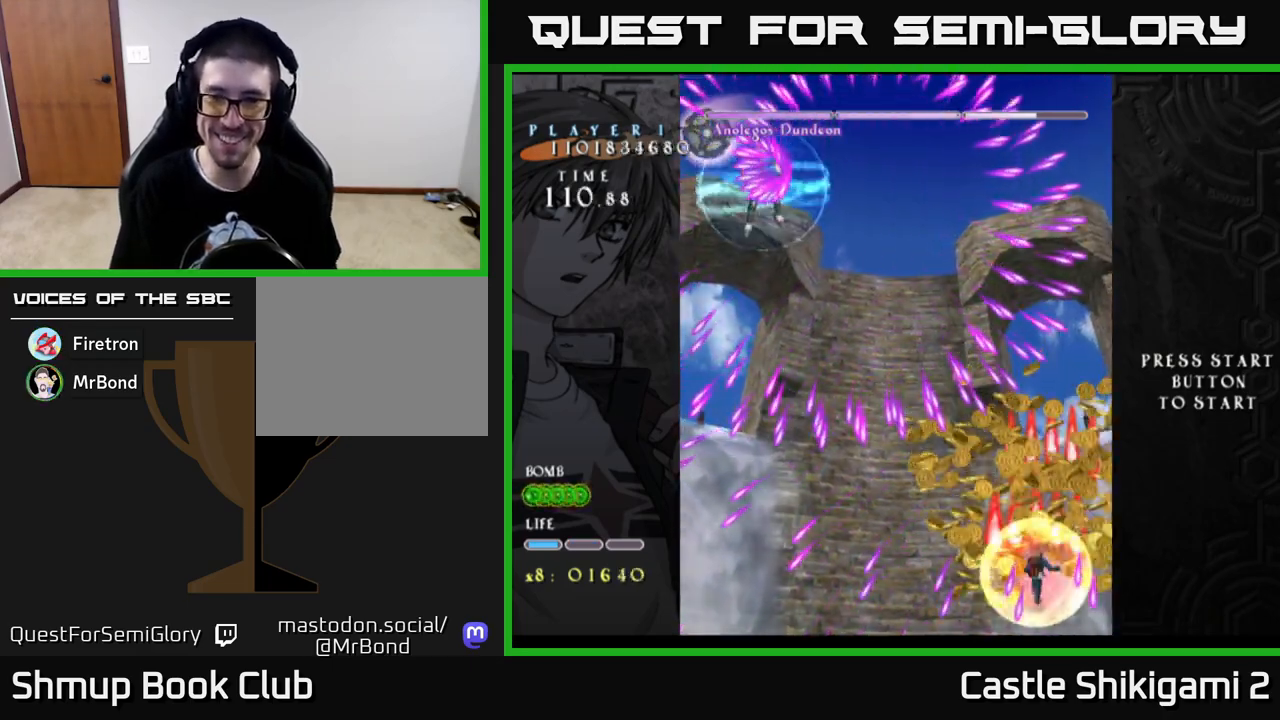
{"buttons": ["B"], "left_stick": "center", "right_stick": "center", "events": [[167, "DPAD_UP", "down"], [500, "DPAD_LEFT", "up"], [500, "DPAD_UP", "up"]]}
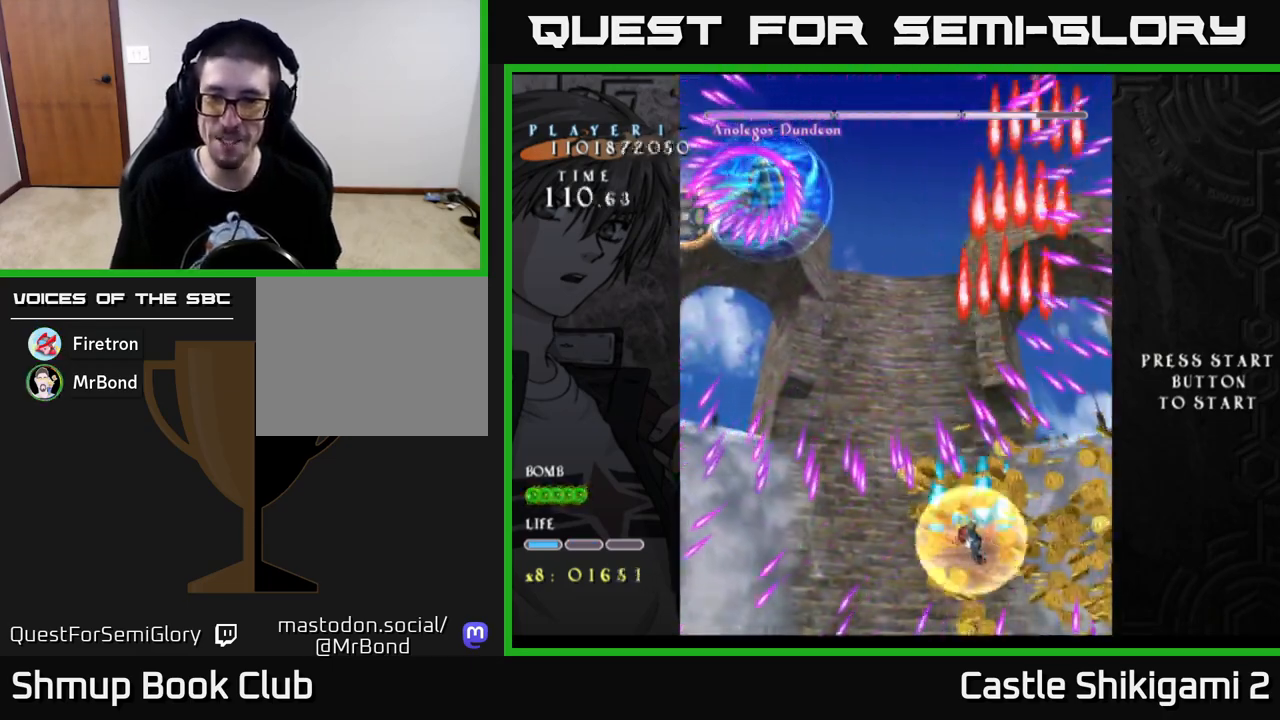
{"buttons": ["B", "DPAD_LEFT"], "left_stick": "center", "right_stick": "center", "events": [[17, "DPAD_RIGHT", "down"], [350, "DPAD_RIGHT", "up"], [383, "DPAD_LEFT", "down"]]}
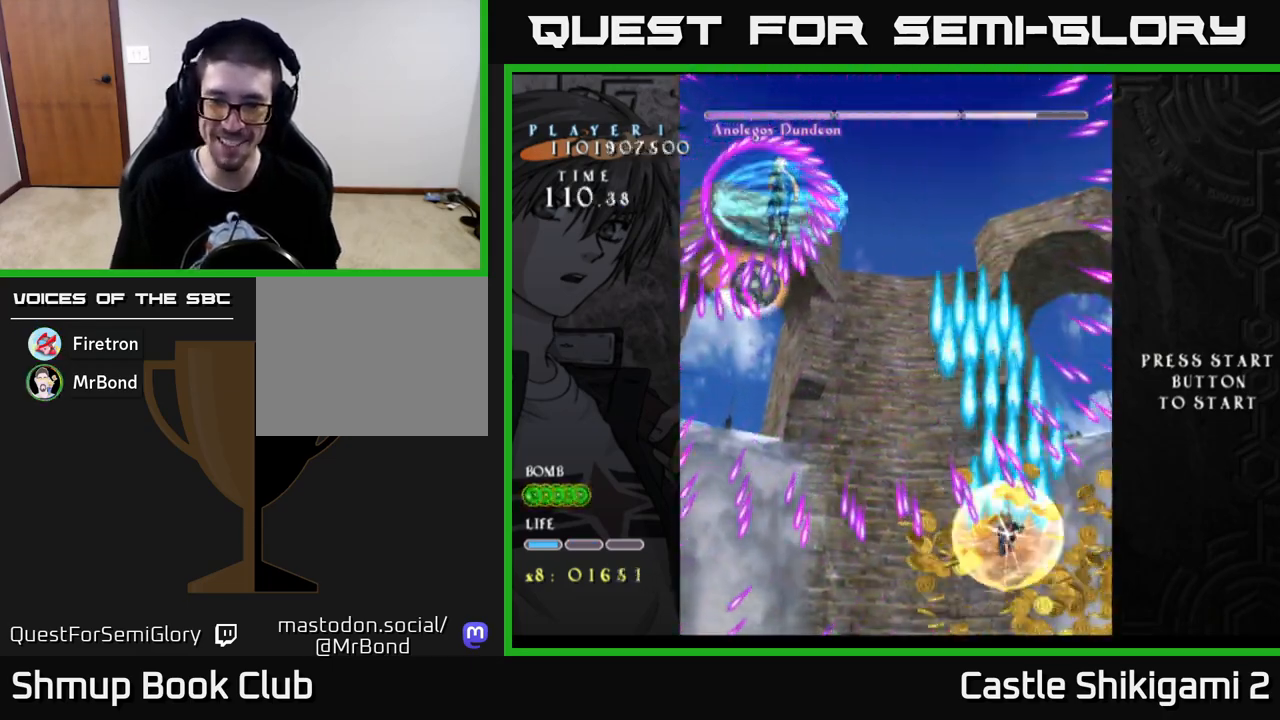
{"buttons": ["B", "DPAD_UP", "DPAD_RIGHT"], "left_stick": "center", "right_stick": "center", "events": [[33, "DPAD_DOWN", "down"], [400, "DPAD_DOWN", "up"], [467, "DPAD_UP", "down"], [483, "DPAD_LEFT", "up"], [500, "DPAD_RIGHT", "down"]]}
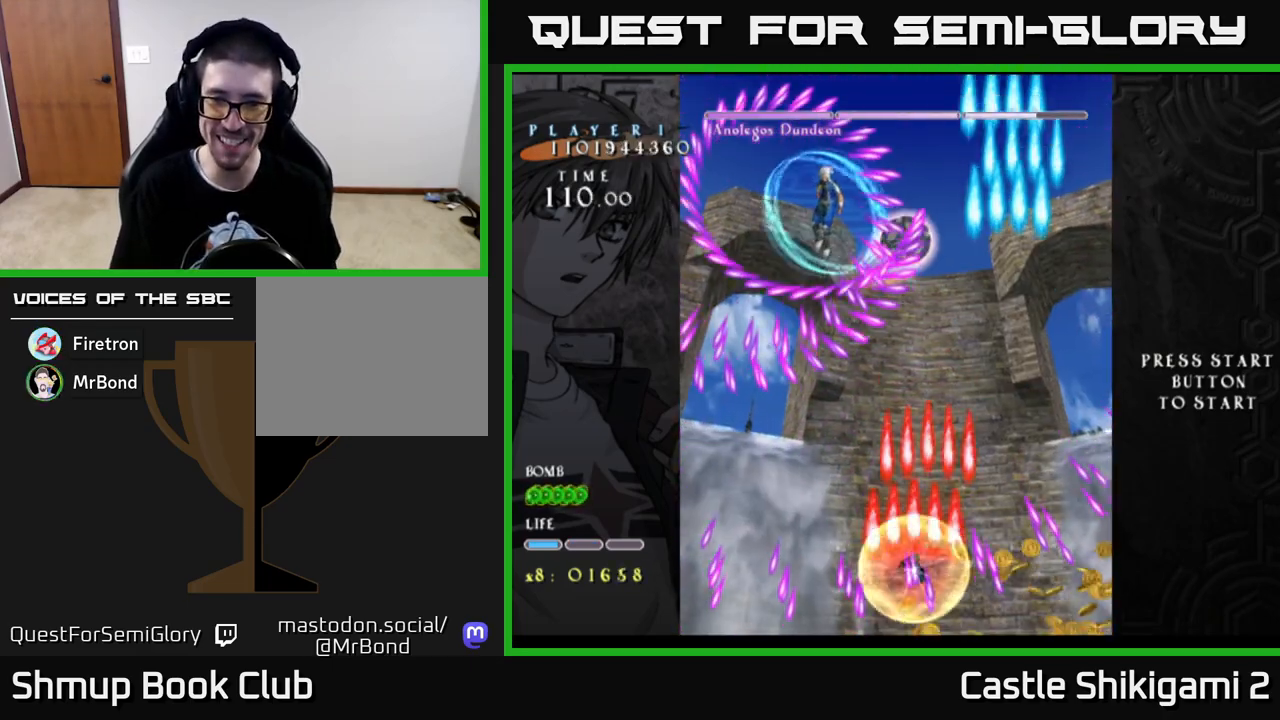
{"buttons": ["B", "DPAD_DOWN", "DPAD_LEFT"], "left_stick": "center", "right_stick": "center", "events": [[167, "DPAD_RIGHT", "up"], [433, "DPAD_UP", "up"], [467, "DPAD_DOWN", "down"], [467, "DPAD_LEFT", "down"]]}
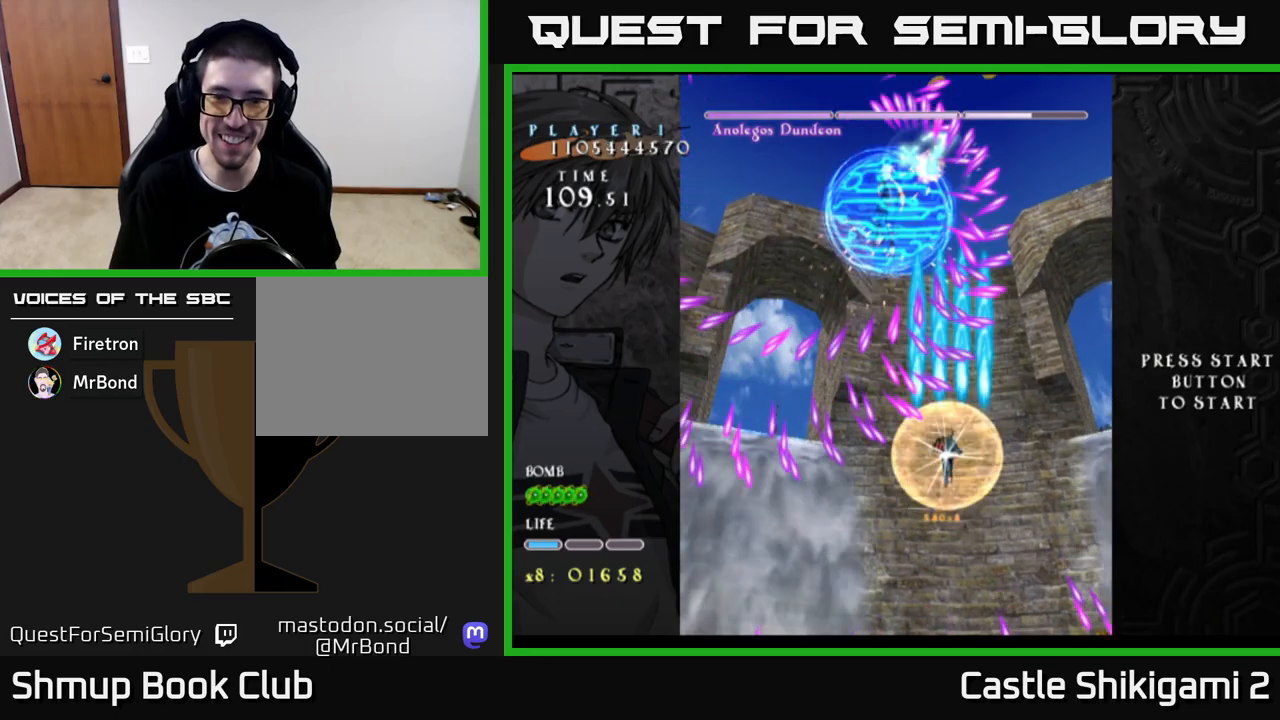
{"buttons": ["B"], "left_stick": "center", "right_stick": "center", "events": [[33, "DPAD_LEFT", "up"], [167, "DPAD_RIGHT", "down"], [200, "DPAD_DOWN", "up"], [300, "DPAD_RIGHT", "up"]]}
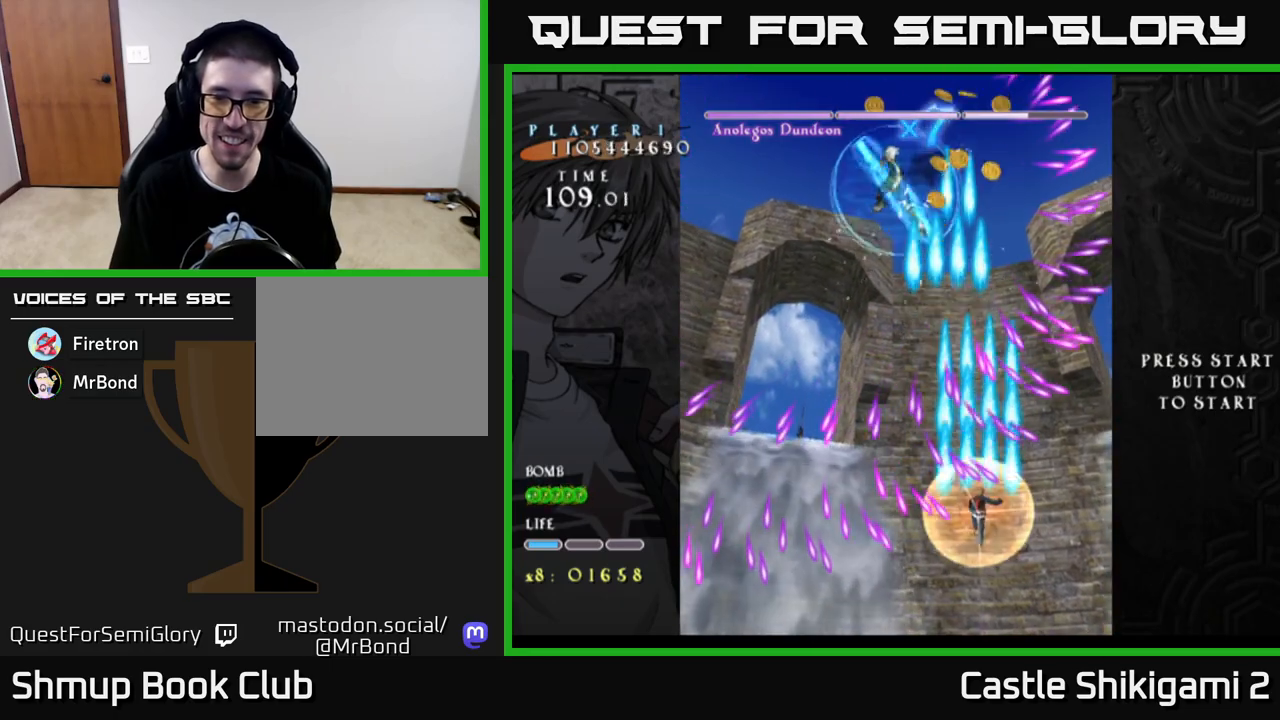
{"buttons": ["B"], "left_stick": "center", "right_stick": "center", "events": [[17, "DPAD_DOWN", "down"], [17, "DPAD_RIGHT", "down"], [67, "DPAD_RIGHT", "up"], [117, "DPAD_RIGHT", "down"], [167, "DPAD_DOWN", "up"], [250, "DPAD_RIGHT", "up"]]}
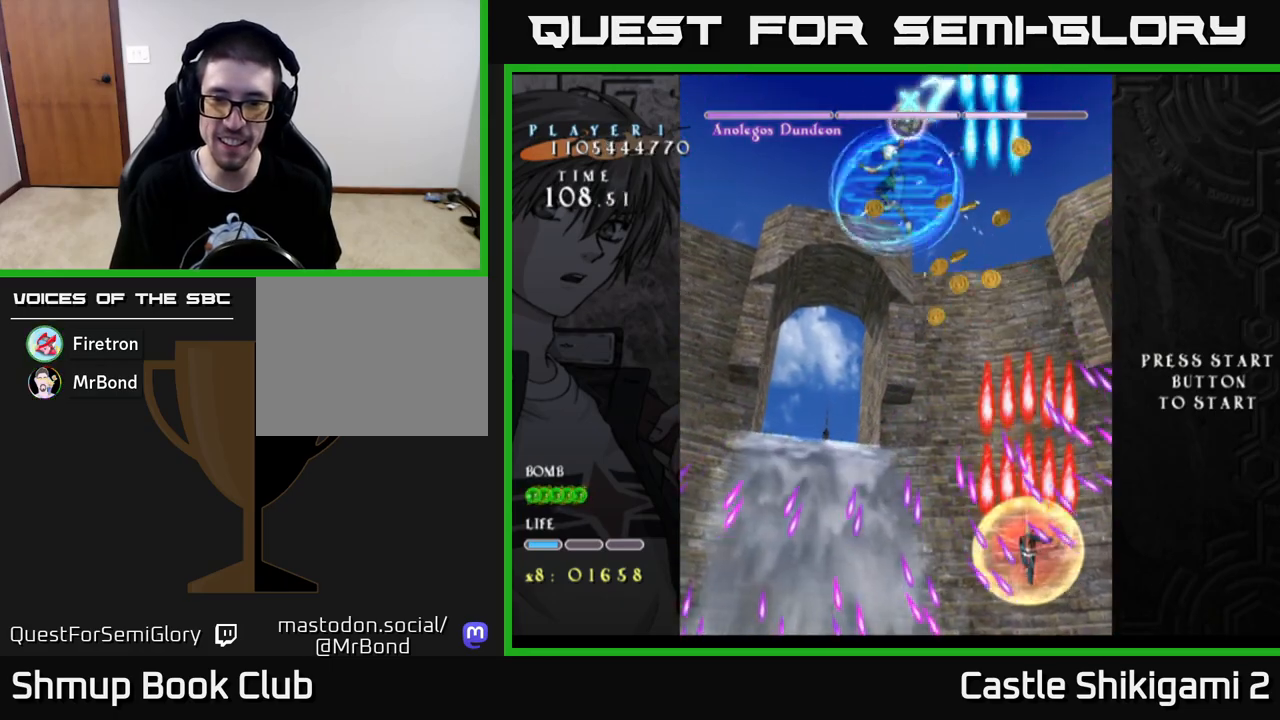
{"buttons": ["B", "DPAD_UP", "DPAD_LEFT"], "left_stick": "center", "right_stick": "center", "events": [[267, "DPAD_LEFT", "down"], [350, "DPAD_UP", "down"]]}
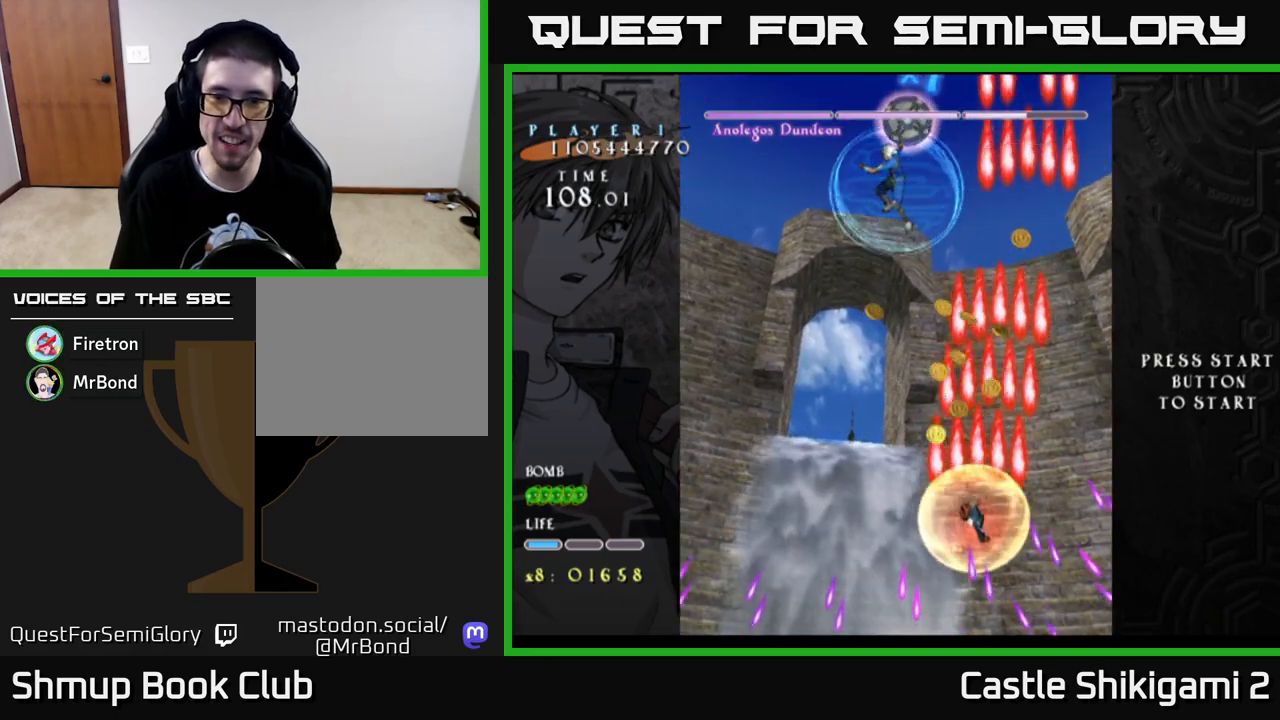
{"buttons": ["B", "DPAD_RIGHT"], "left_stick": "center", "right_stick": "center", "events": [[133, "DPAD_LEFT", "up"], [283, "DPAD_LEFT", "down"], [433, "DPAD_LEFT", "up"], [467, "DPAD_RIGHT", "down"], [483, "DPAD_UP", "up"]]}
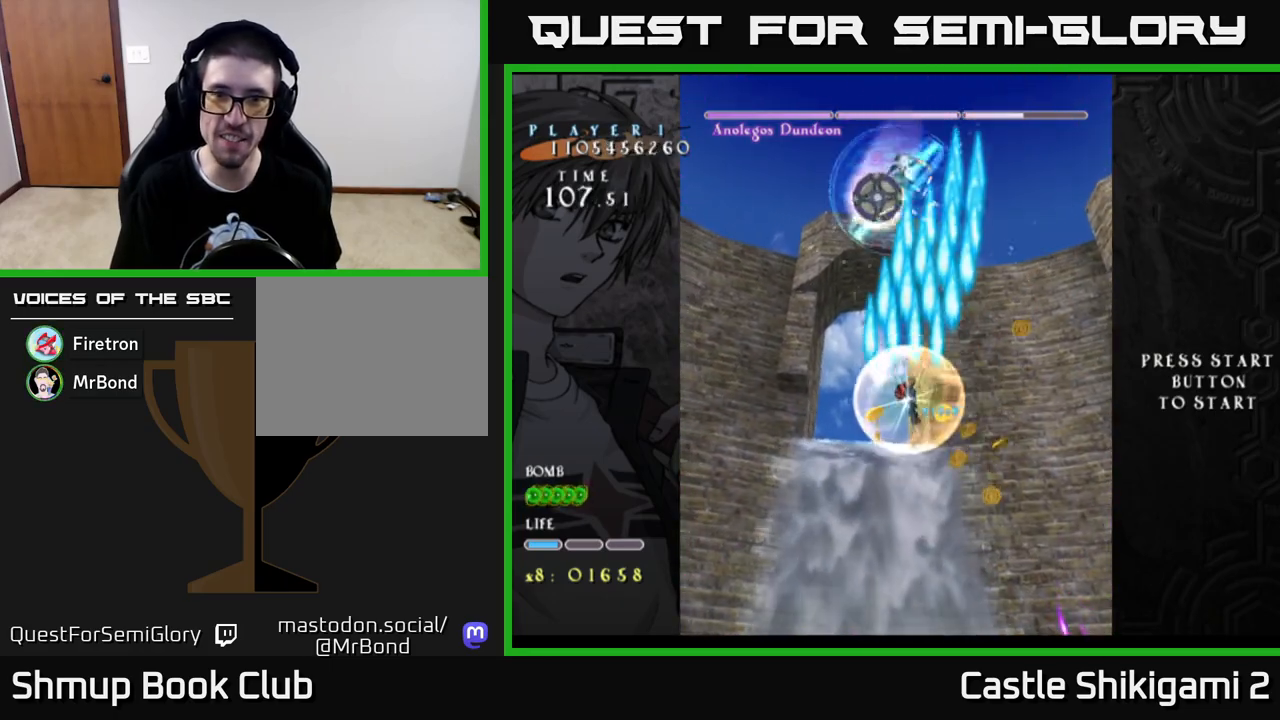
{"buttons": ["B", "DPAD_DOWN"], "left_stick": "center", "right_stick": "center", "events": [[83, "DPAD_RIGHT", "up"], [133, "DPAD_DOWN", "down"], [150, "DPAD_LEFT", "down"], [217, "DPAD_DOWN", "up"], [300, "DPAD_DOWN", "down"], [367, "DPAD_LEFT", "up"]]}
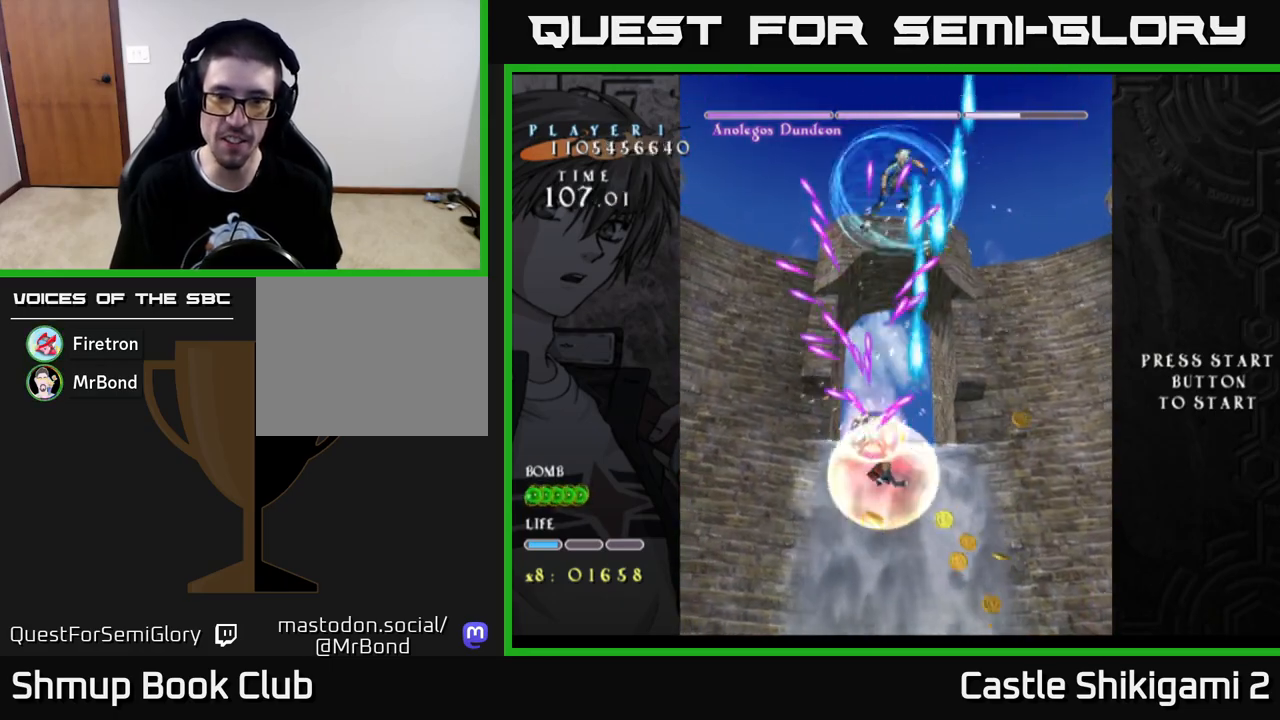
{"buttons": ["B", "DPAD_DOWN", "DPAD_RIGHT"], "left_stick": "center", "right_stick": "center", "events": [[333, "DPAD_RIGHT", "down"]]}
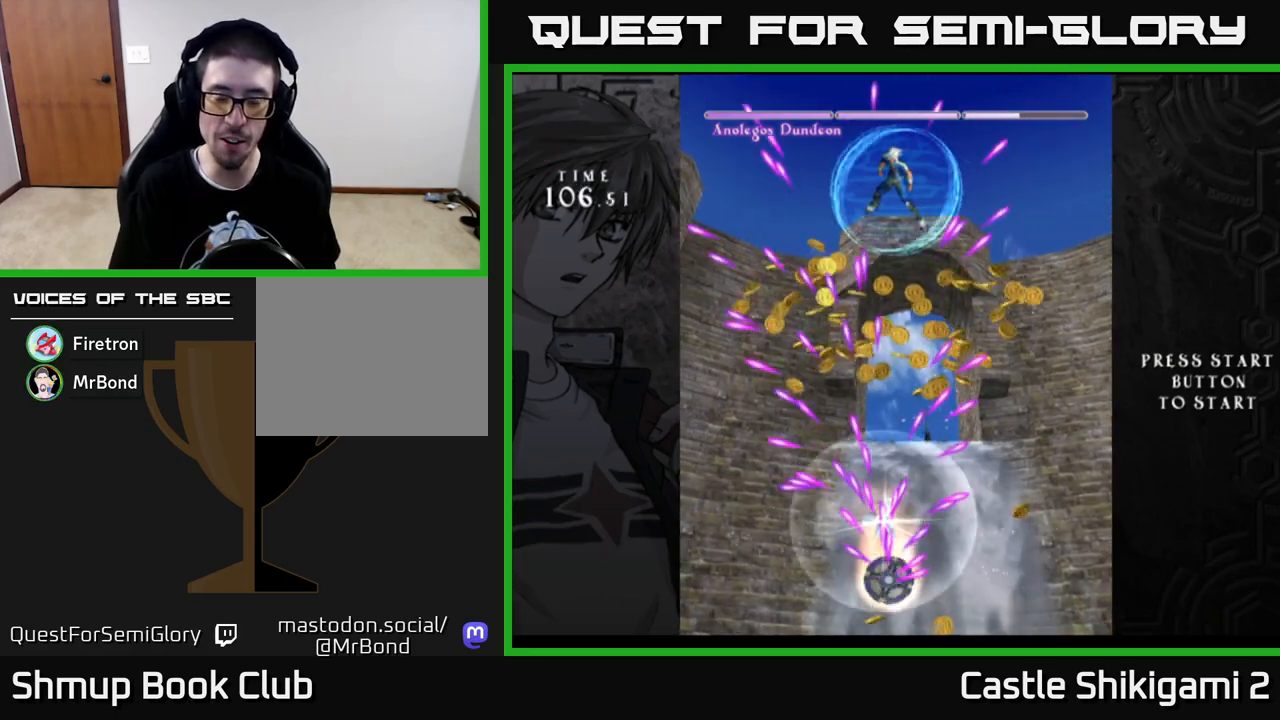
{"buttons": ["B", "DPAD_UP"], "left_stick": "center", "right_stick": "center", "events": [[133, "DPAD_DOWN", "up"], [200, "DPAD_RIGHT", "up"], [383, "DPAD_UP", "down"]]}
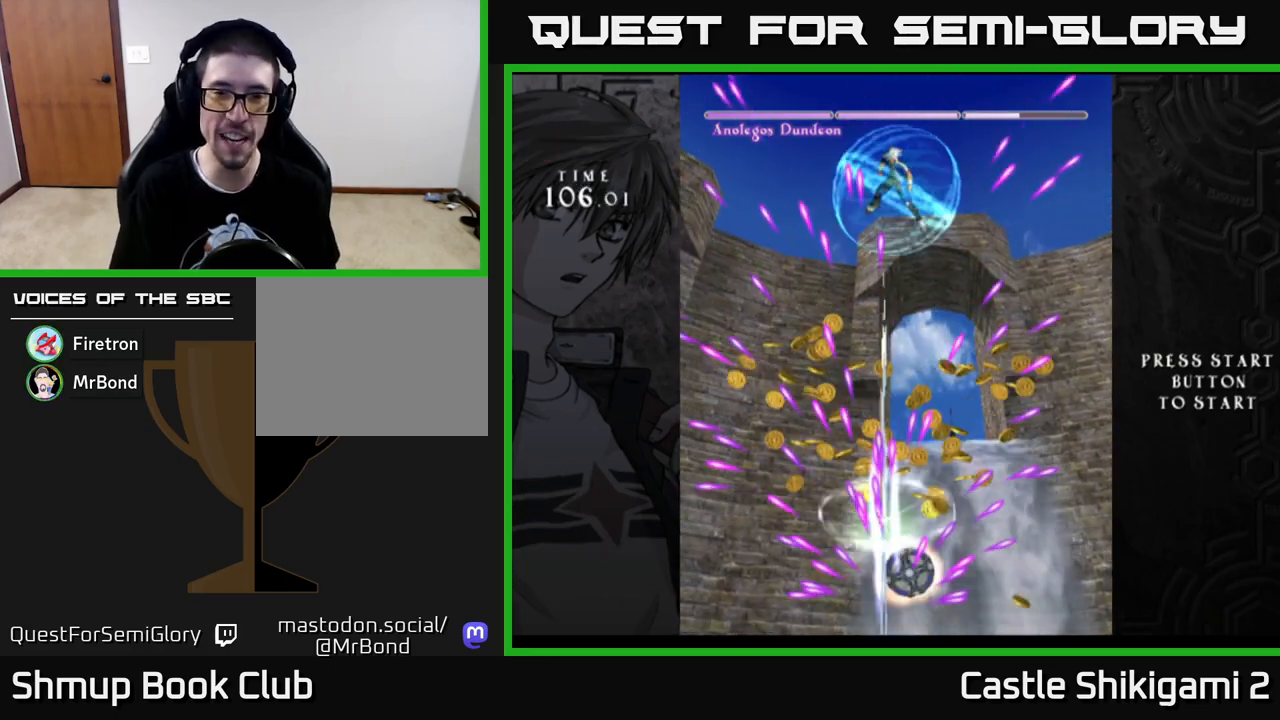
{"buttons": ["B"], "left_stick": "center", "right_stick": "center", "events": [[17, "DPAD_UP", "up"]]}
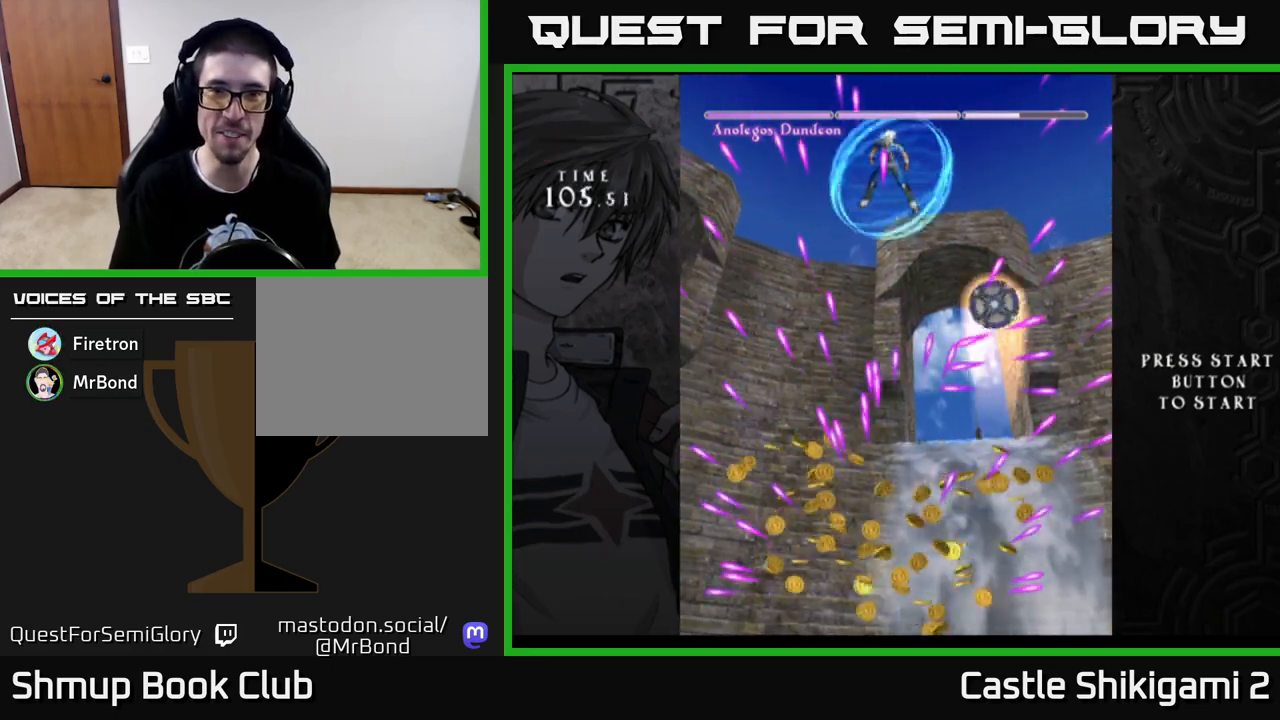
{"buttons": ["B"], "left_stick": "center", "right_stick": "center", "events": []}
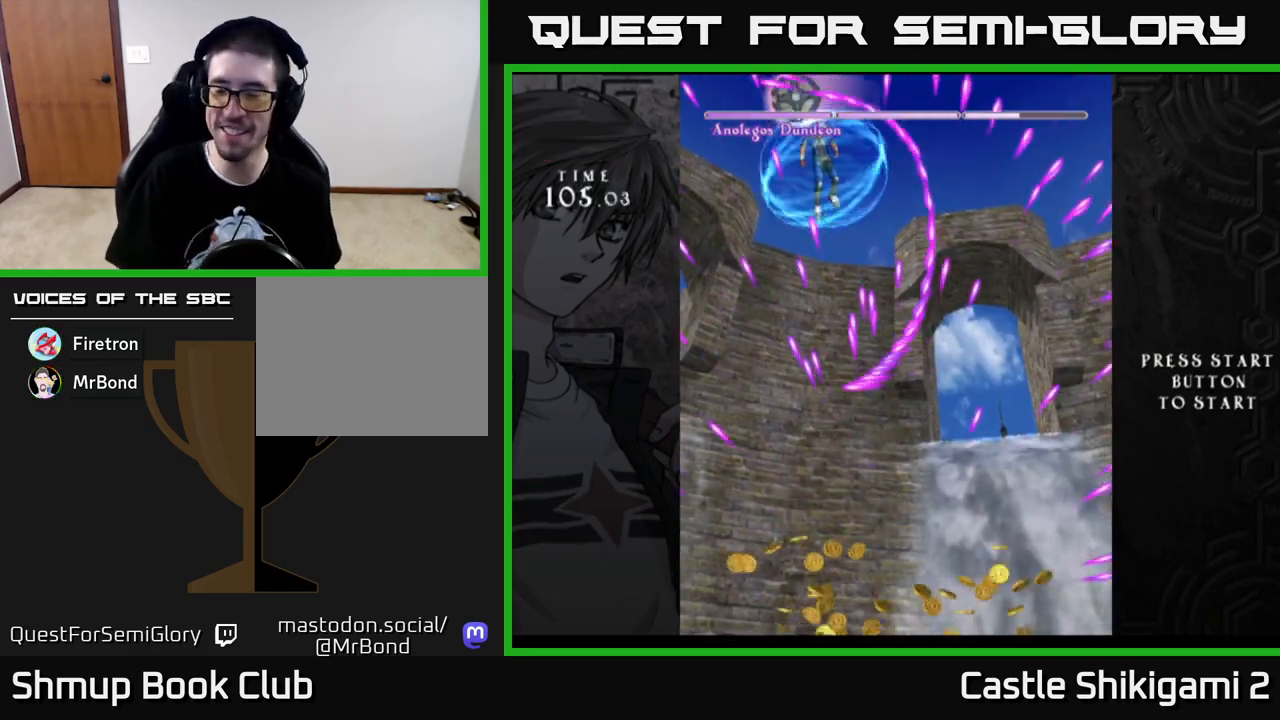
{"buttons": [], "left_stick": "center", "right_stick": "center", "events": [[33, "B", "up"]]}